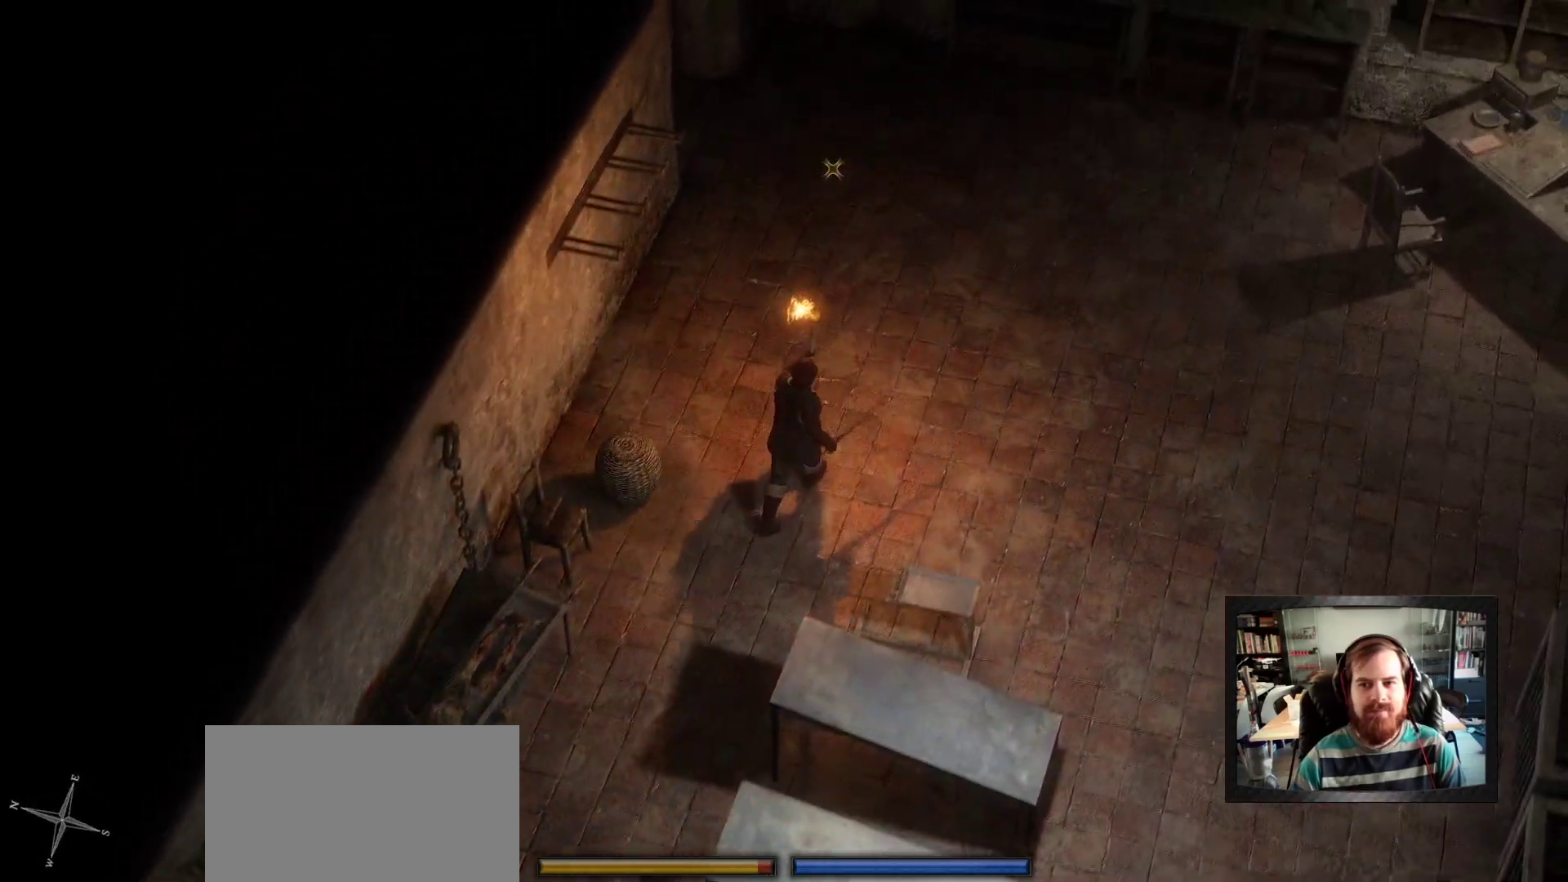
Gameplay with keyboard and mouse; each line is a JSON object with the keys and mouse buttons held at the frame after it. "events" lists presses ("down") and releases ("up") of "1", "2", "3", "4", "5", "a", "c", "d", "r", "s", "shift", "space", "tab", "w", "mouse_left", "mouse_wheel" and "mouse_right" between this image and that frame as [ms after this image, input, new state], when the widget could be followed in between. "mouse_left", "mouse_wheel", "mouse_right" = the "left", "wheel", "right" buttons of the "mouse" list. No other keys are recorded. "wheel" means that the mouse wheel is clicked or scrolled. Not read: mouse_move.
{"keys": ["d", "shift", "space", "w"], "mouse": [], "events": [[117, "d", "up"], [250, "shift", "down"], [400, "space", "down"], [450, "d", "down"]]}
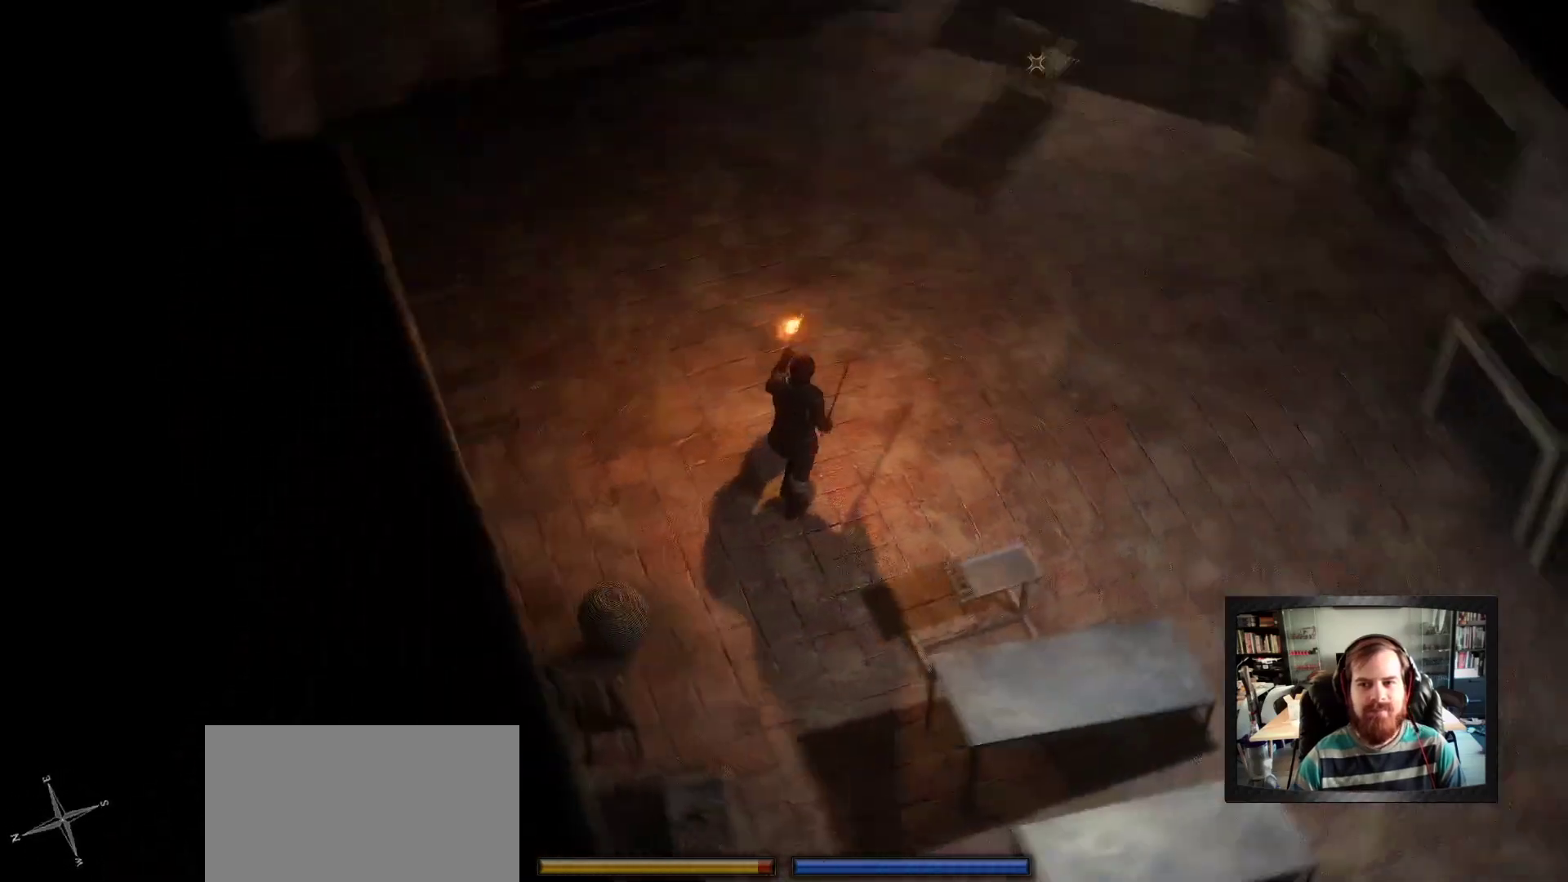
{"keys": ["w"], "mouse": [], "events": [[33, "space", "up"], [183, "shift", "up"], [267, "d", "up"]]}
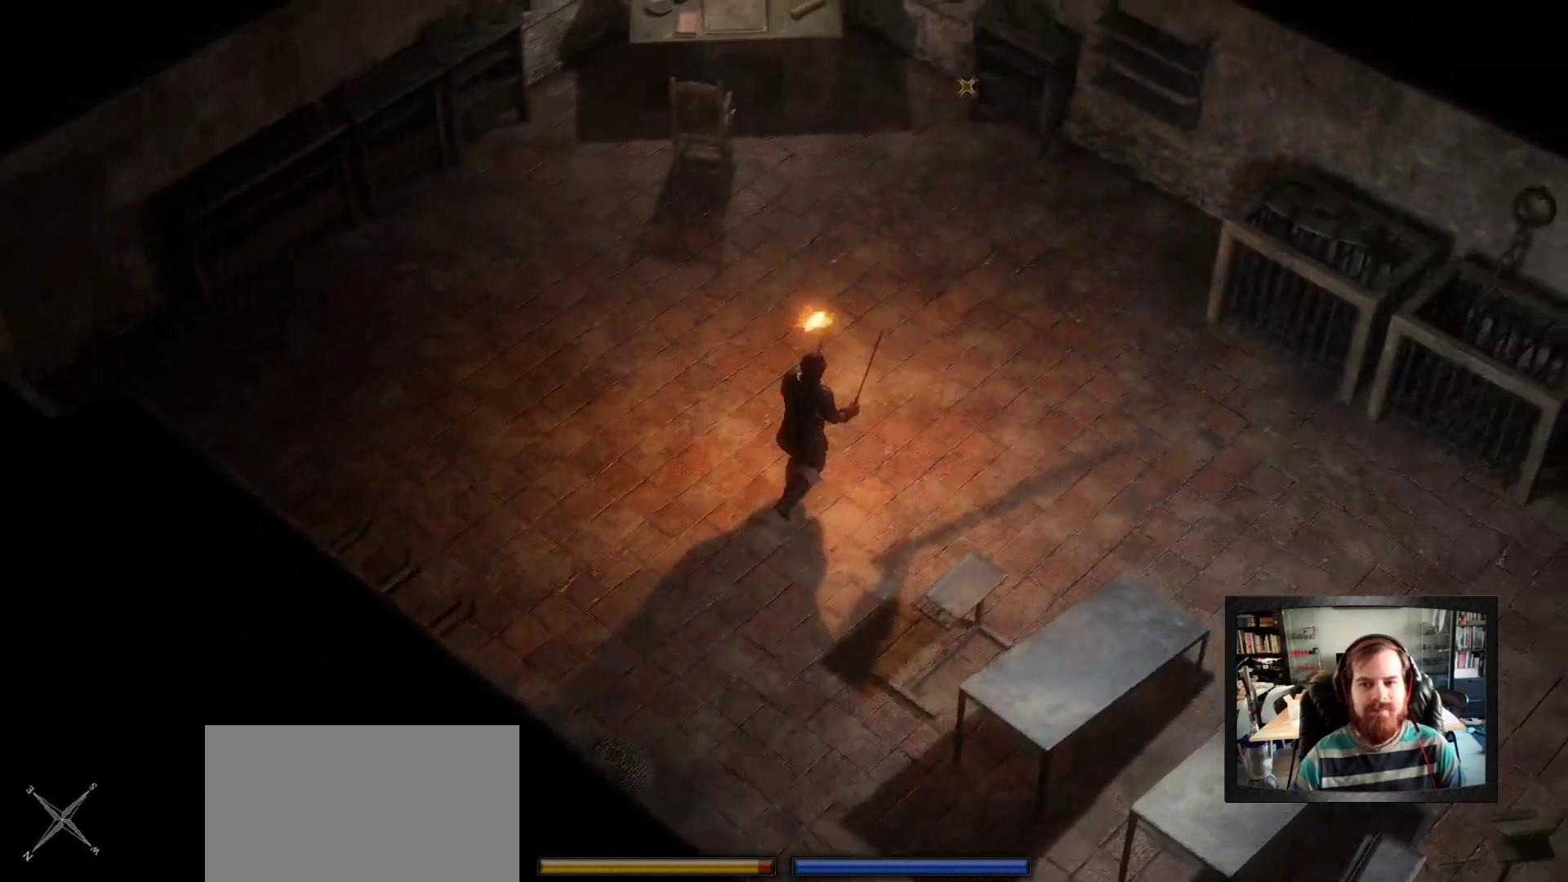
{"keys": ["a", "w"], "mouse": [], "events": [[433, "a", "down"]]}
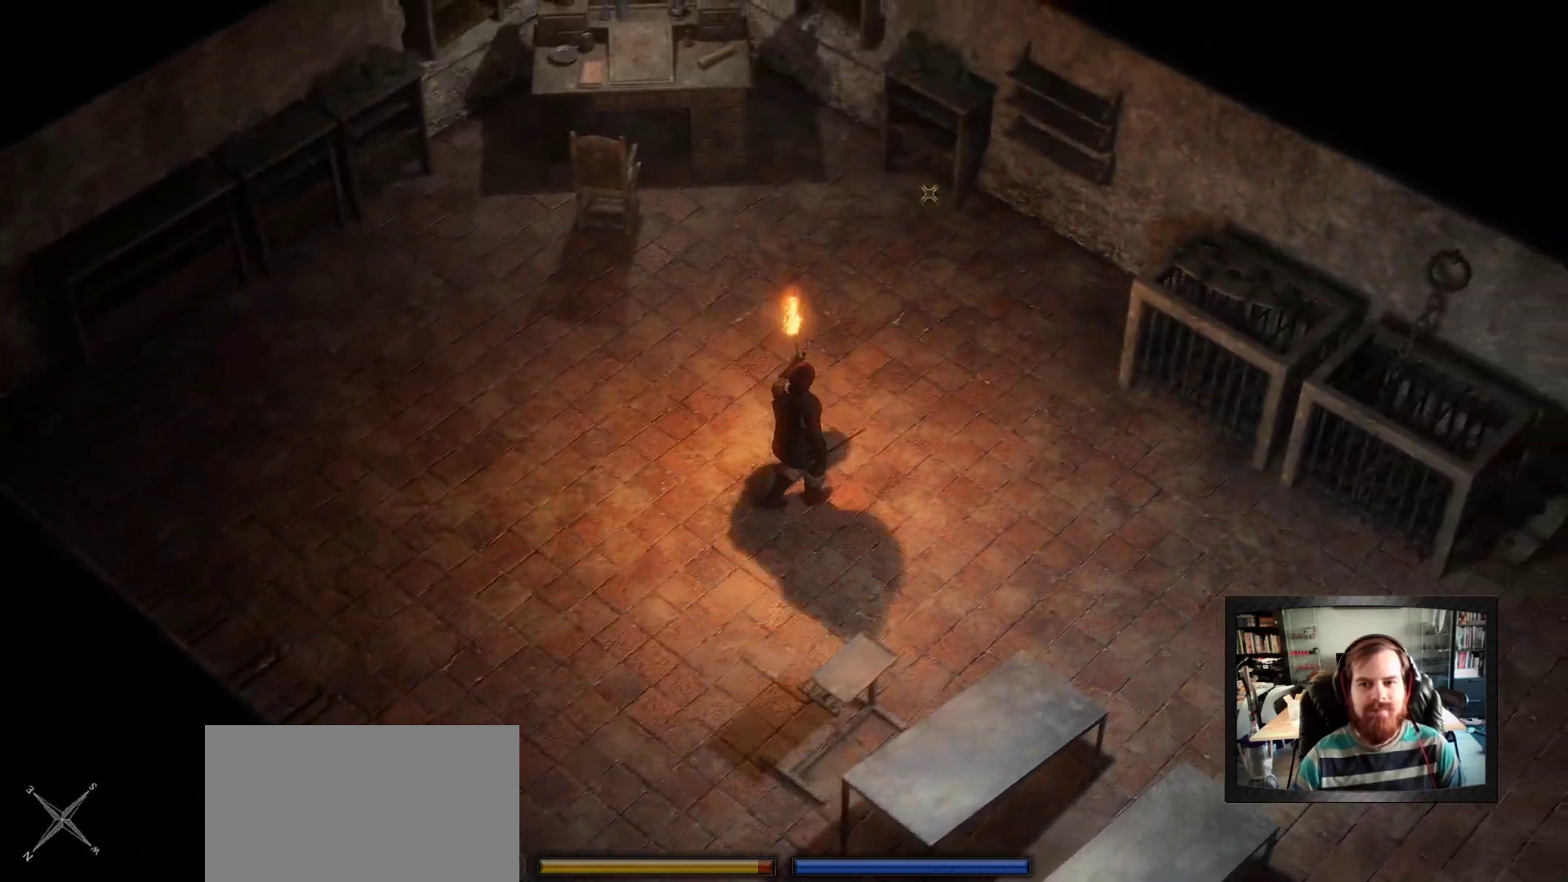
{"keys": ["shift", "w"], "mouse": [], "events": [[250, "shift", "down"], [350, "a", "up"]]}
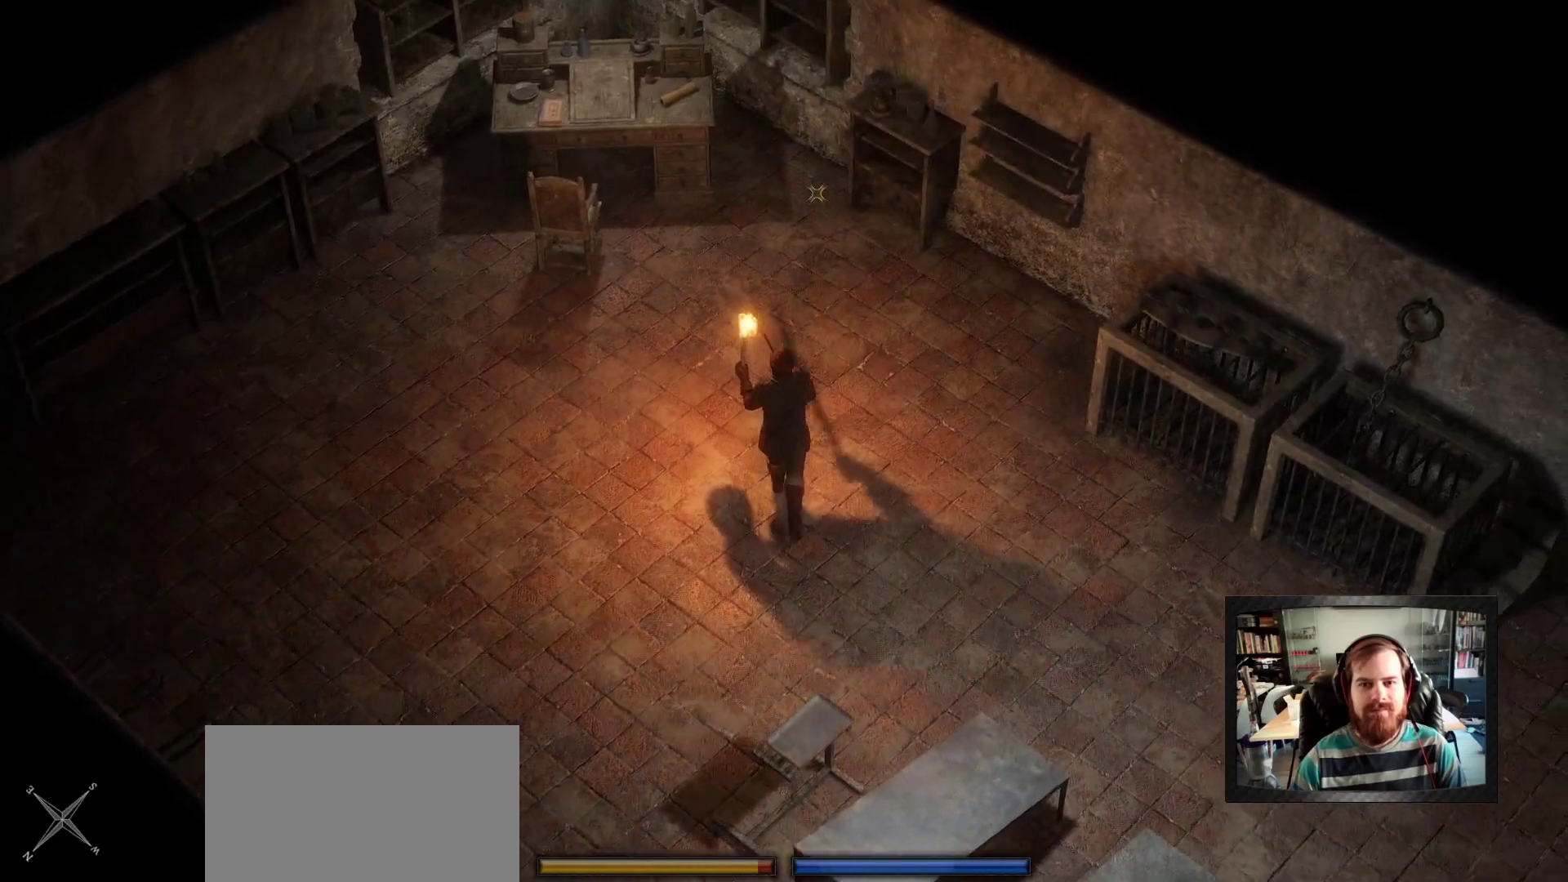
{"keys": ["a", "w"], "mouse": [], "events": [[317, "shift", "up"], [367, "a", "down"]]}
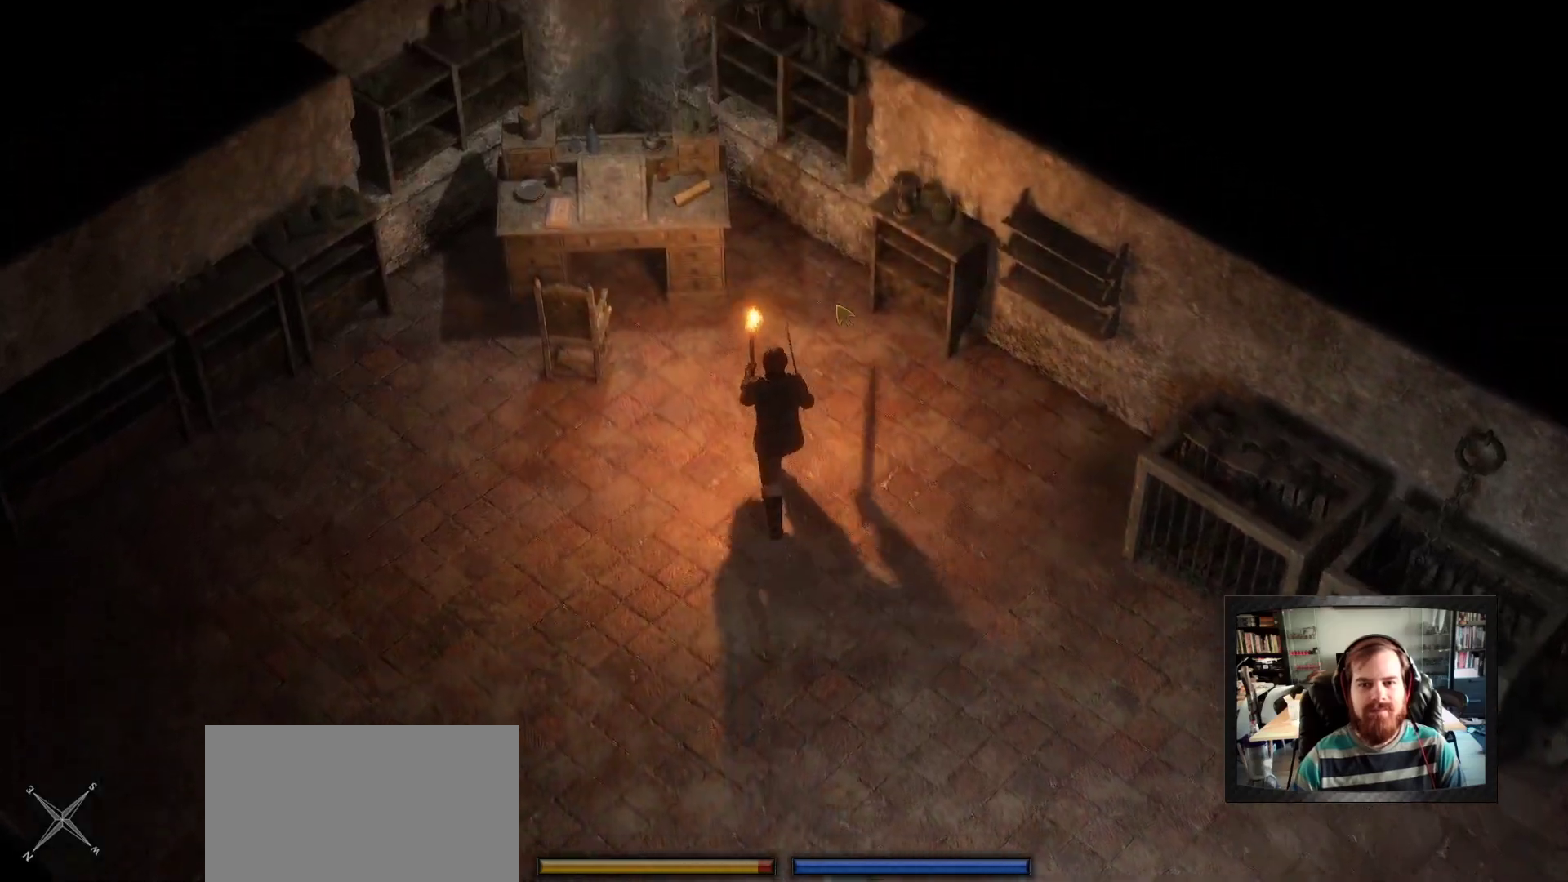
{"keys": [], "mouse": [], "events": [[50, "a", "up"], [100, "w", "up"]]}
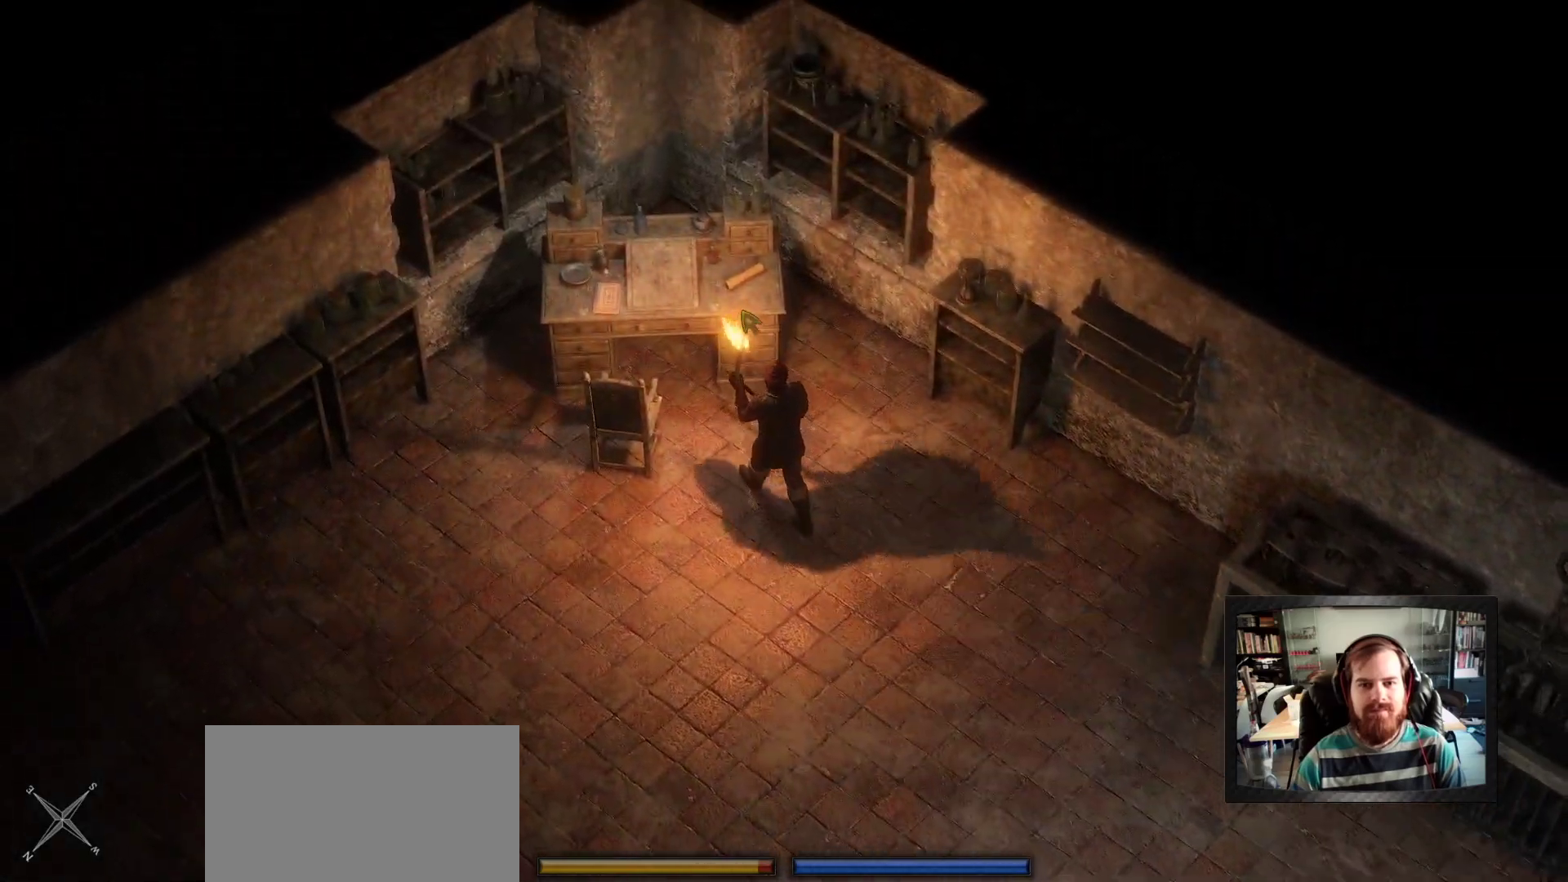
{"keys": [], "mouse": [], "events": []}
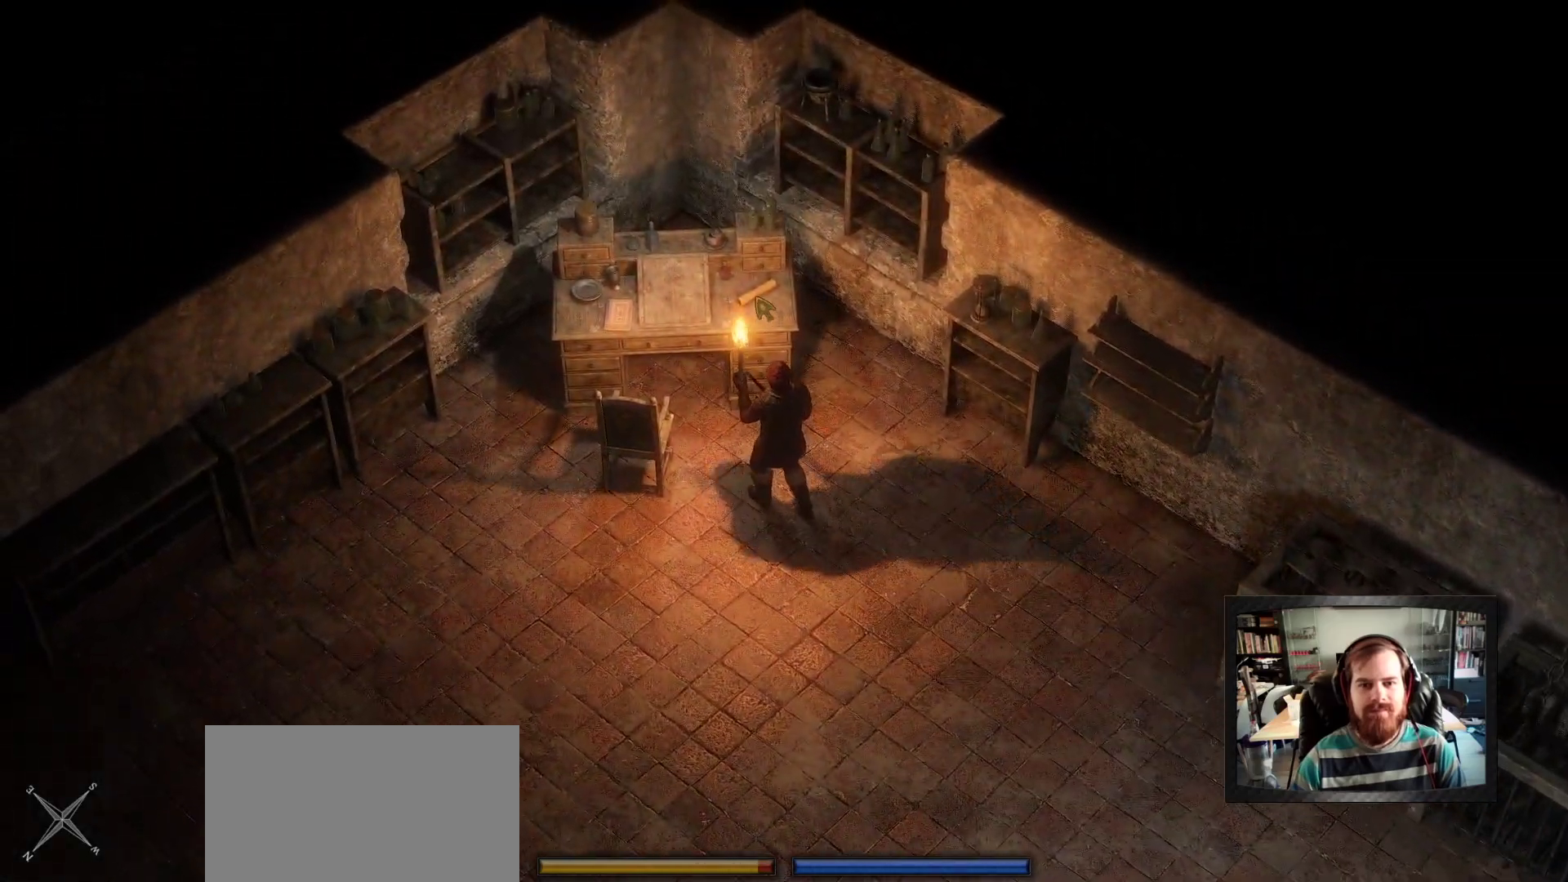
{"keys": [], "mouse": [], "events": [[183, "mouse_left", "down"], [283, "mouse_left", "up"]]}
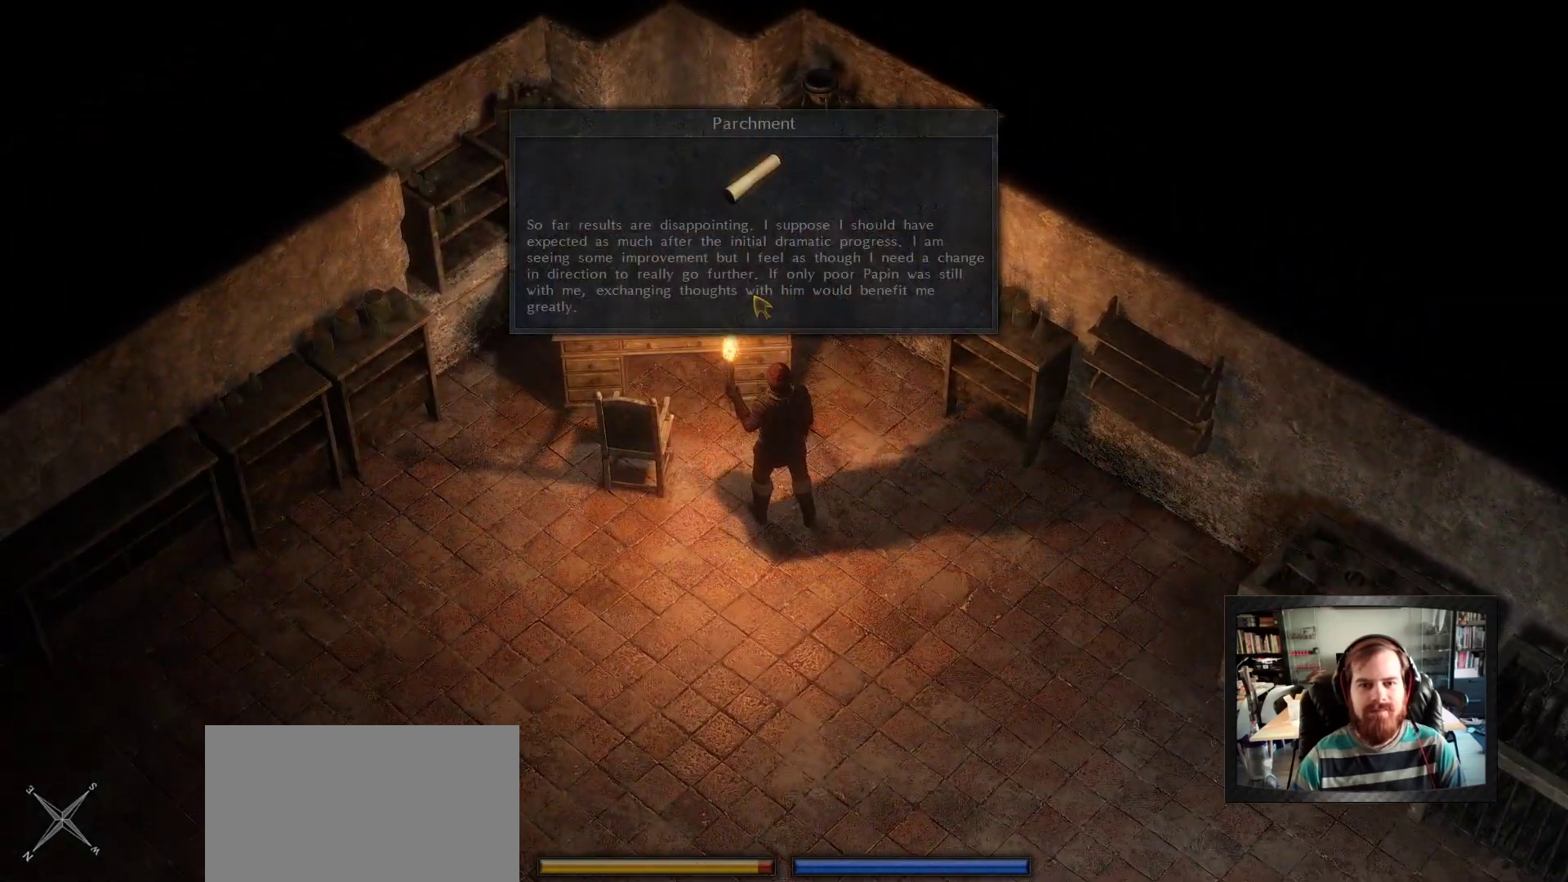
{"keys": [], "mouse": [], "events": []}
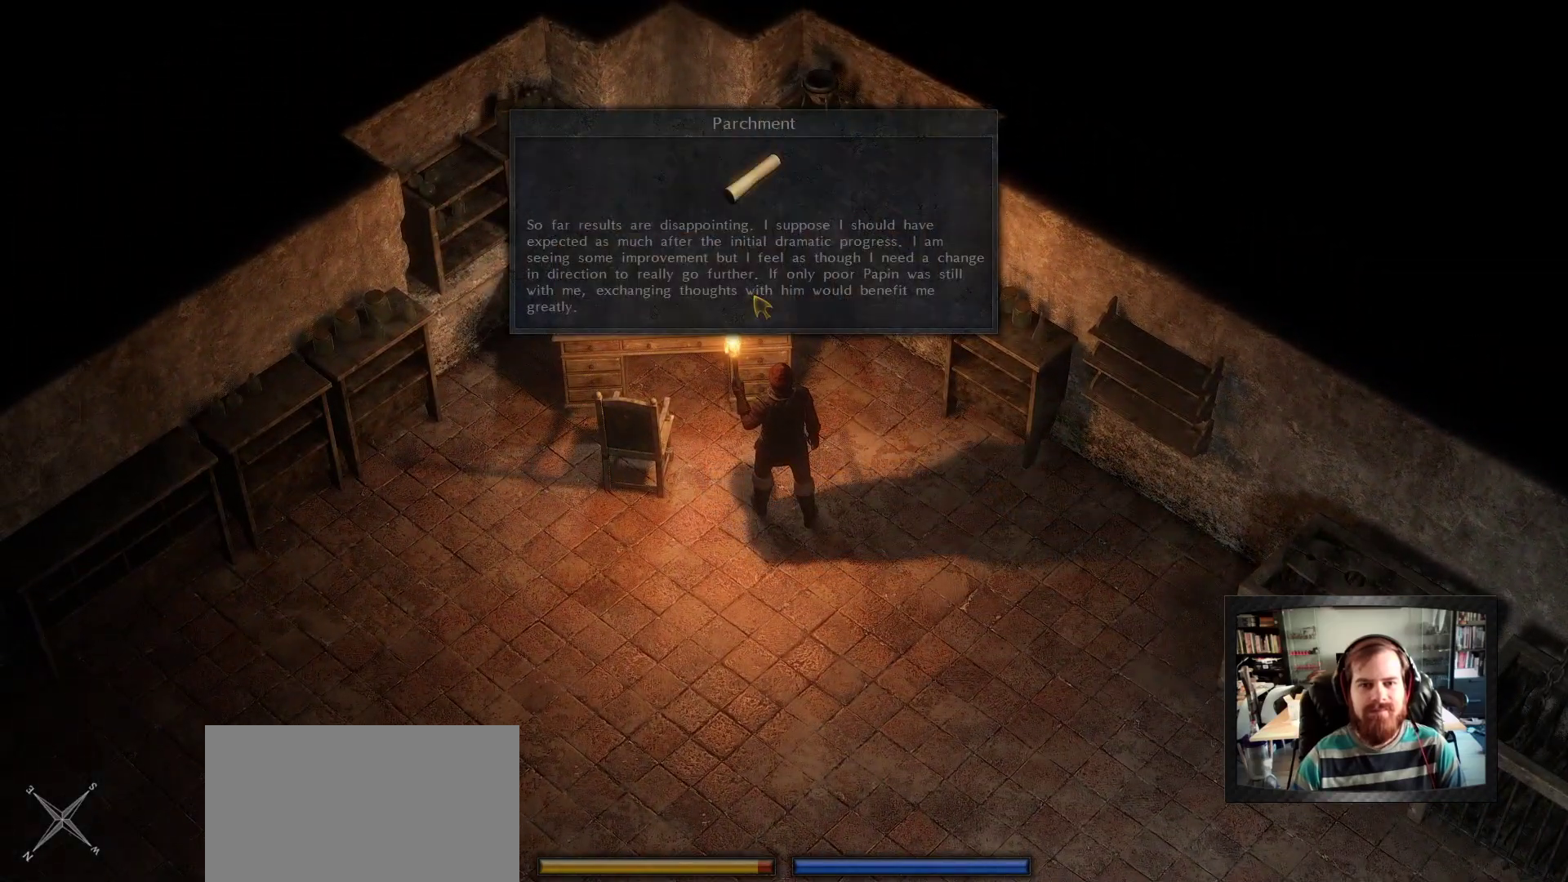
{"keys": [], "mouse": [], "events": []}
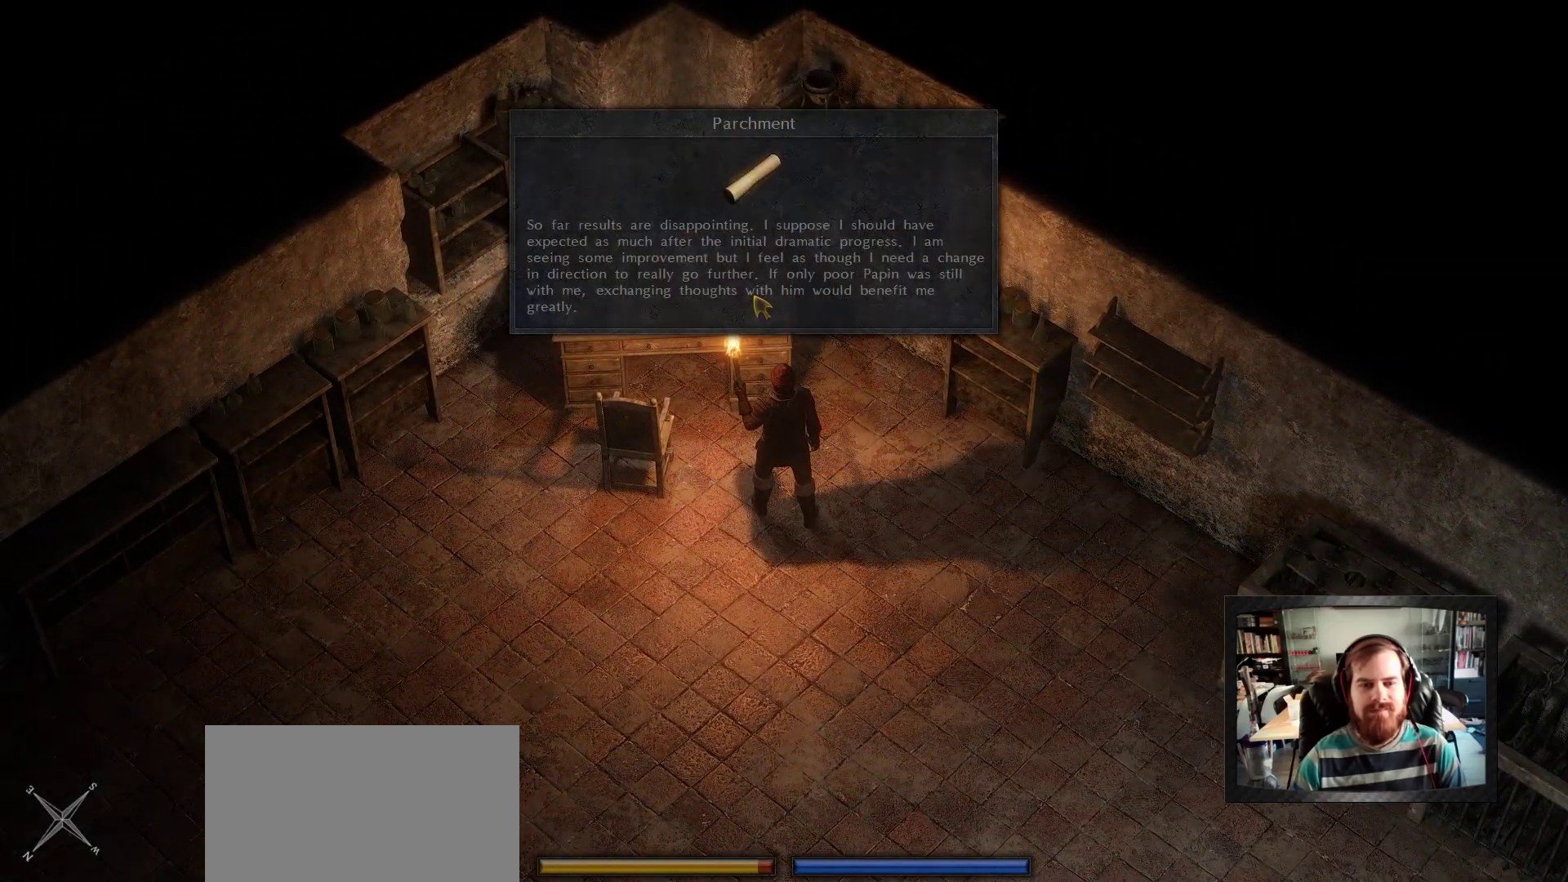
{"keys": [], "mouse": [], "events": []}
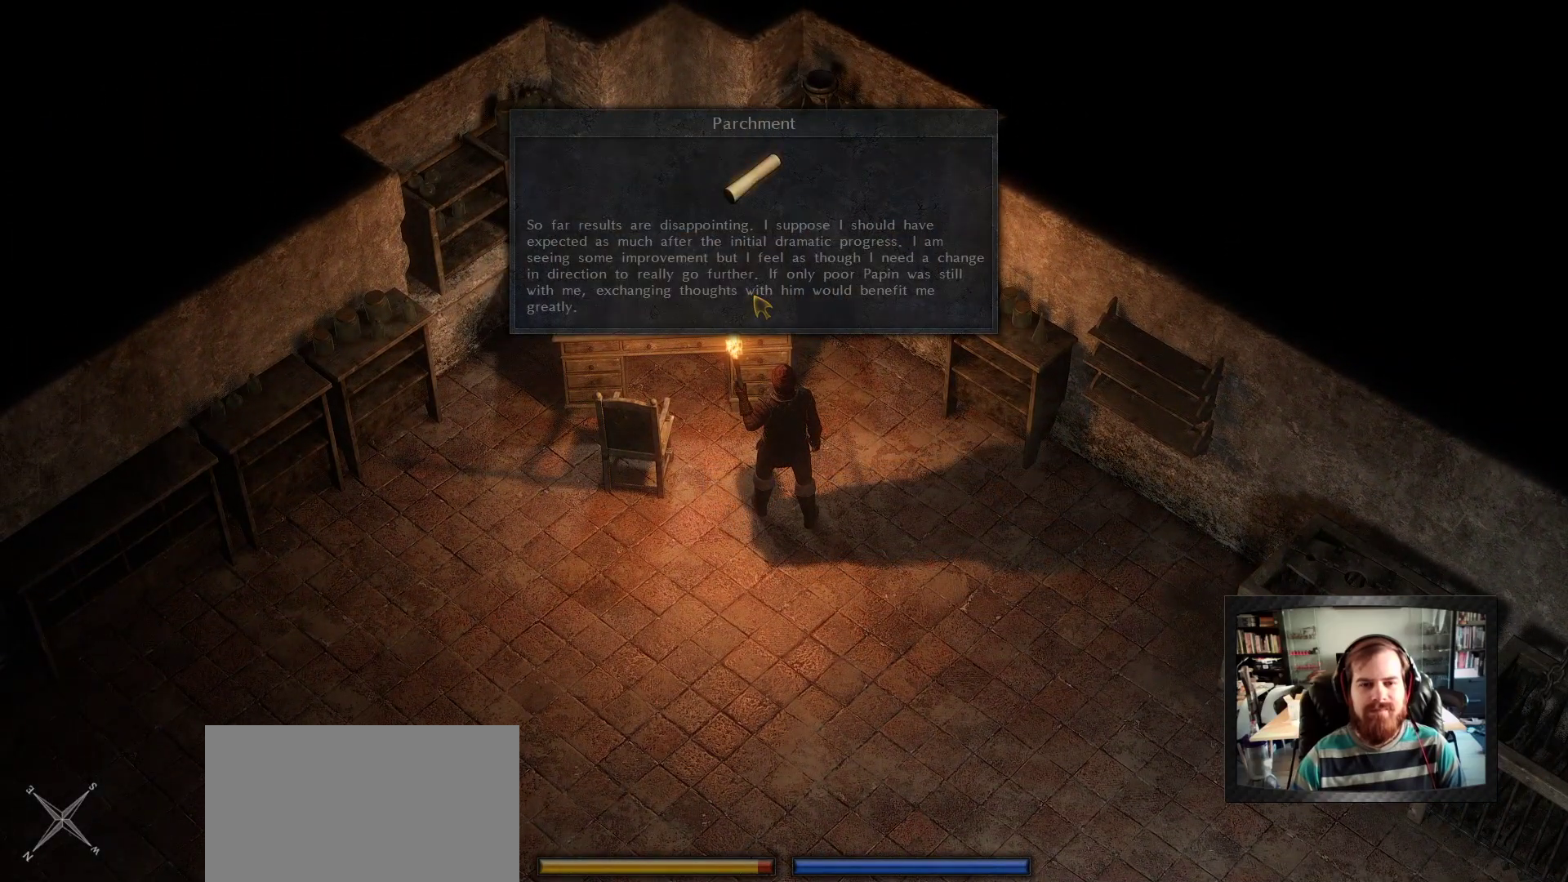
{"keys": [], "mouse": [], "events": []}
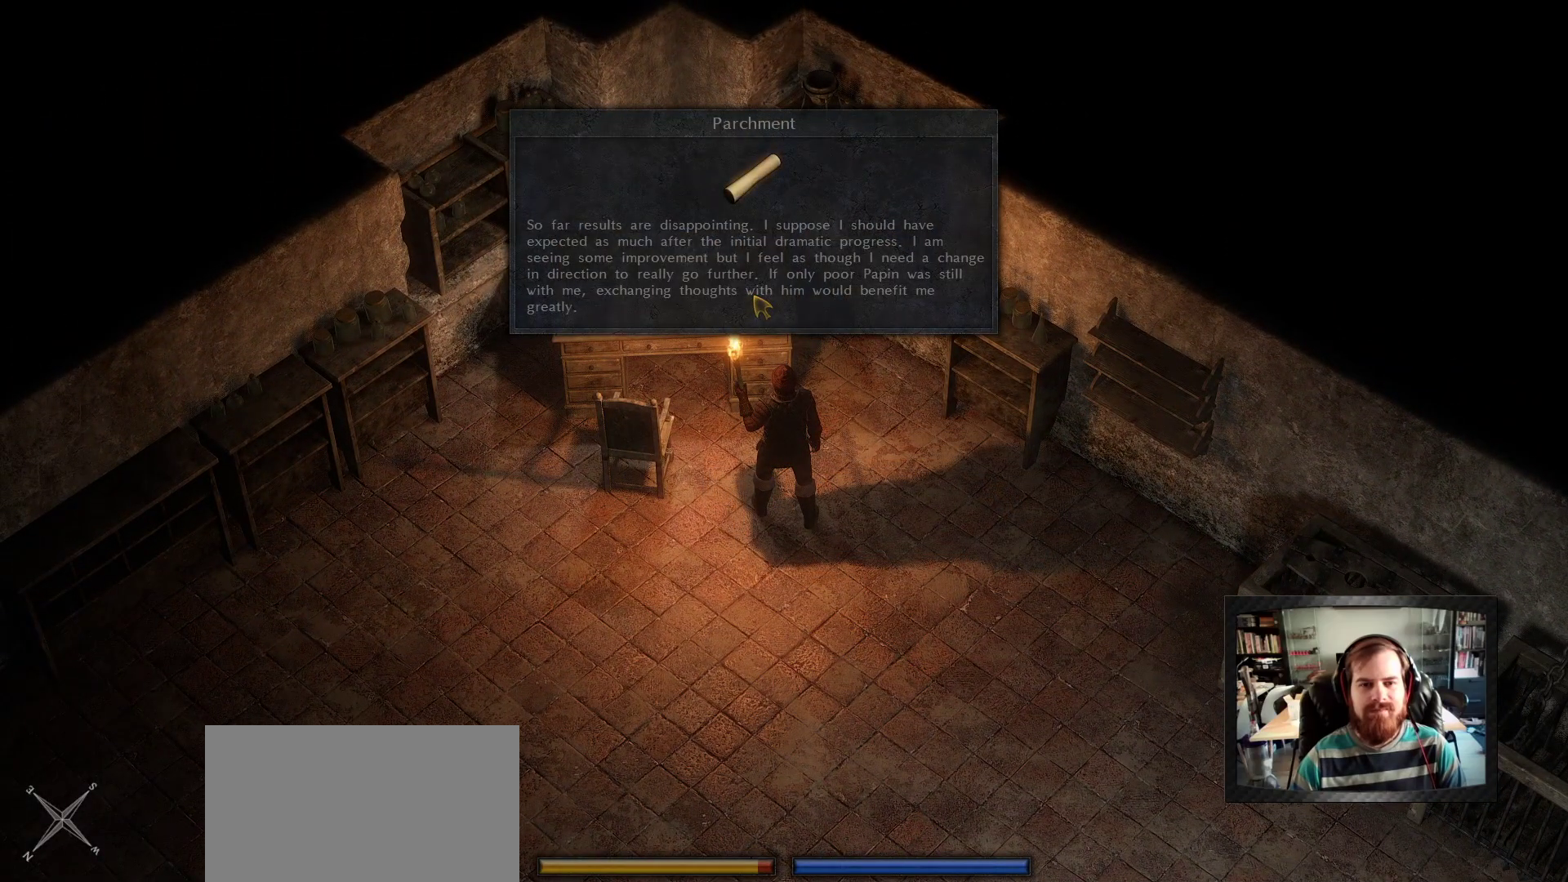
{"keys": [], "mouse": [], "events": []}
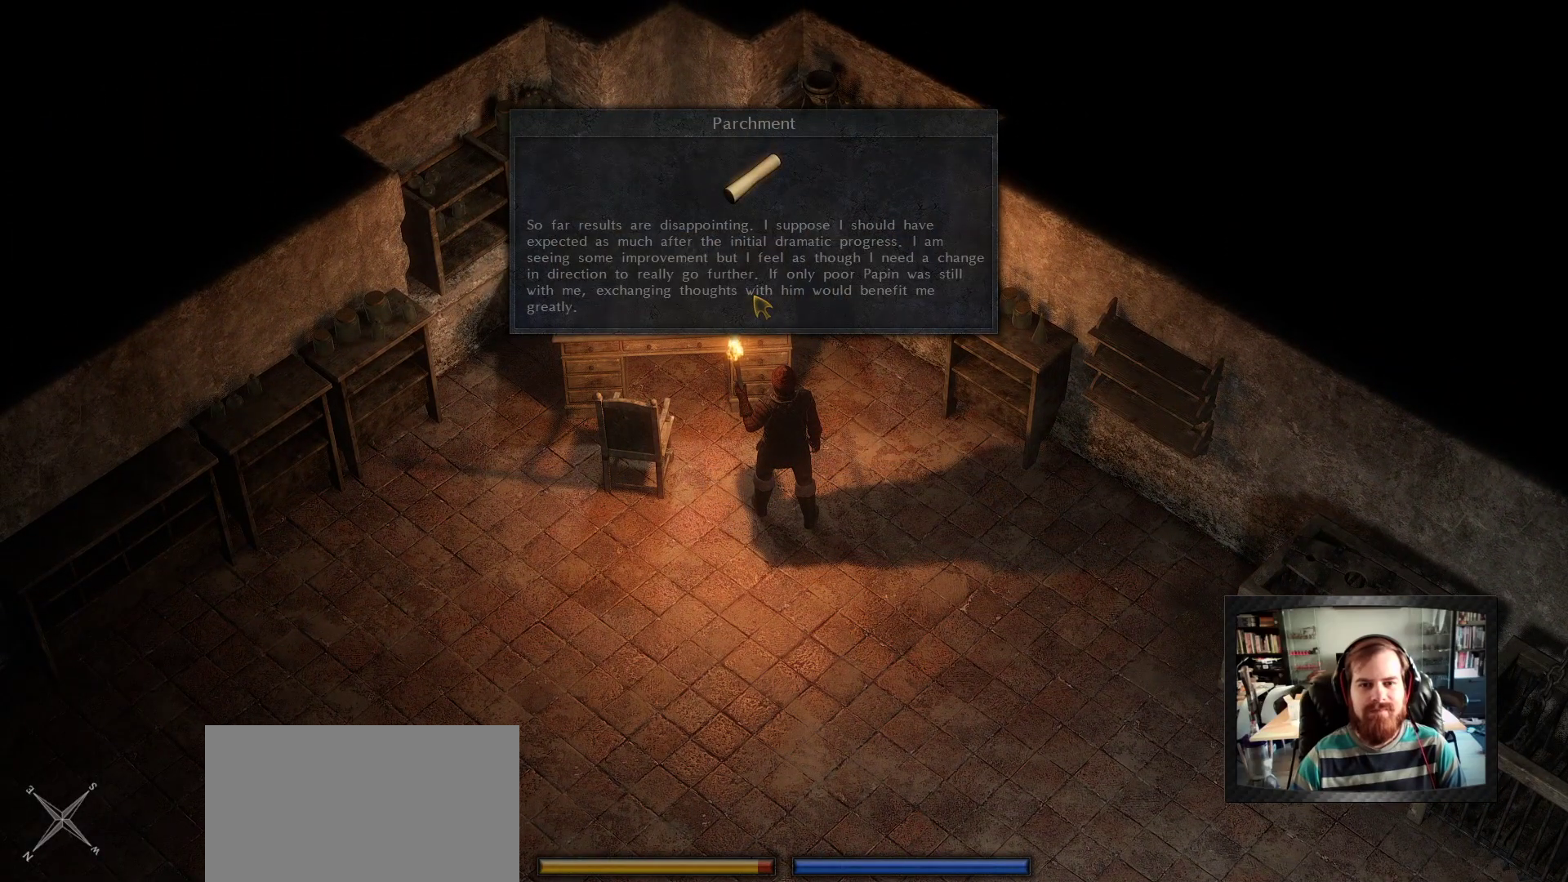
{"keys": [], "mouse": [], "events": []}
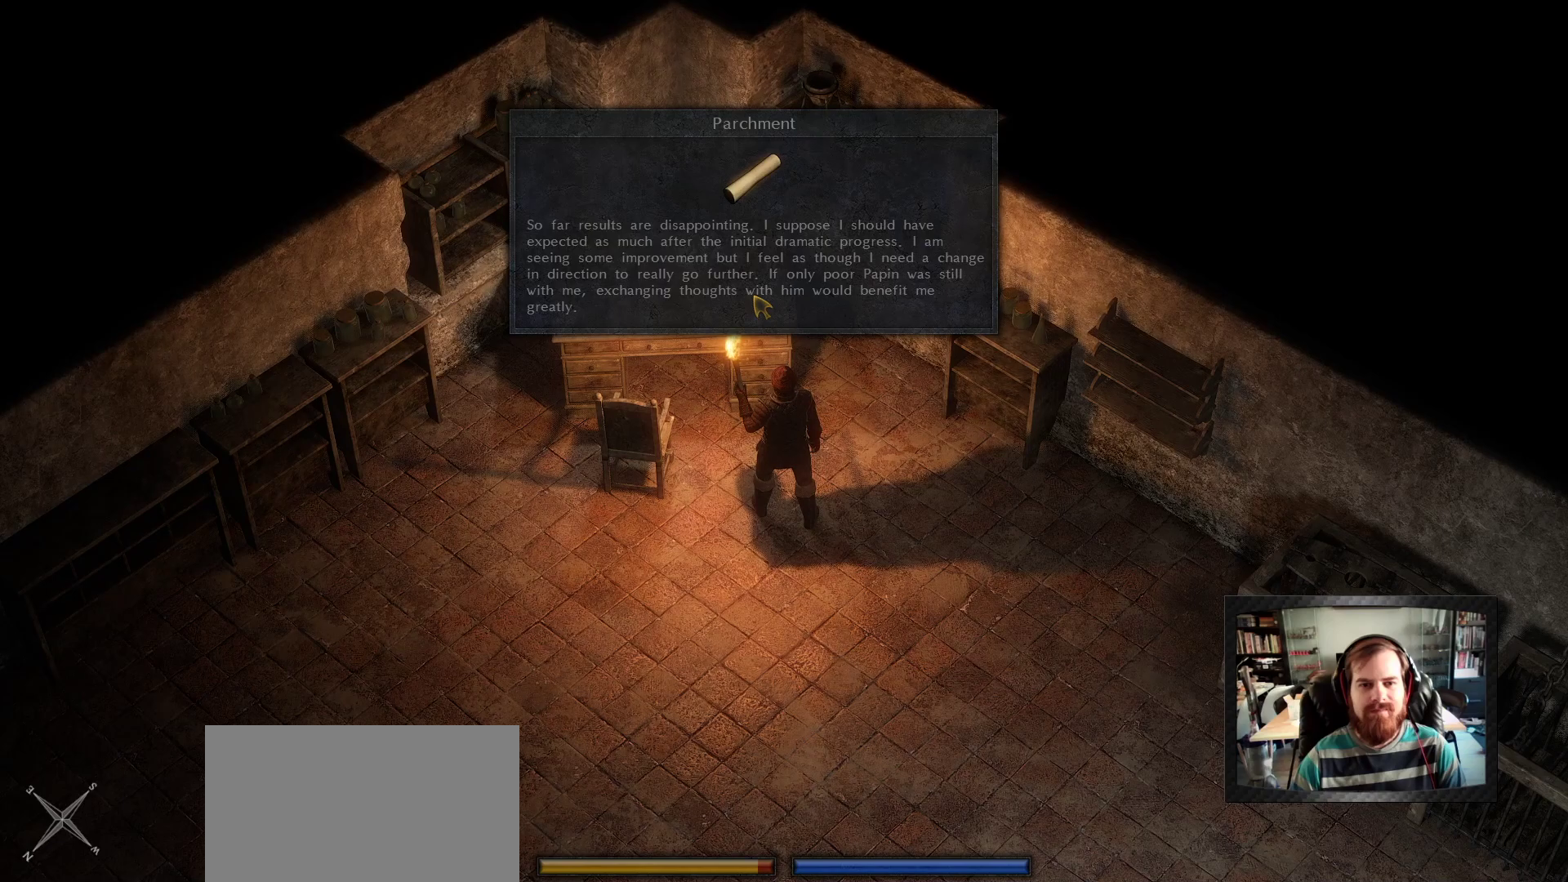
{"keys": [], "mouse": ["right"], "events": [[50, "mouse_left", "down"], [100, "mouse_left", "up"], [467, "mouse_right", "down"]]}
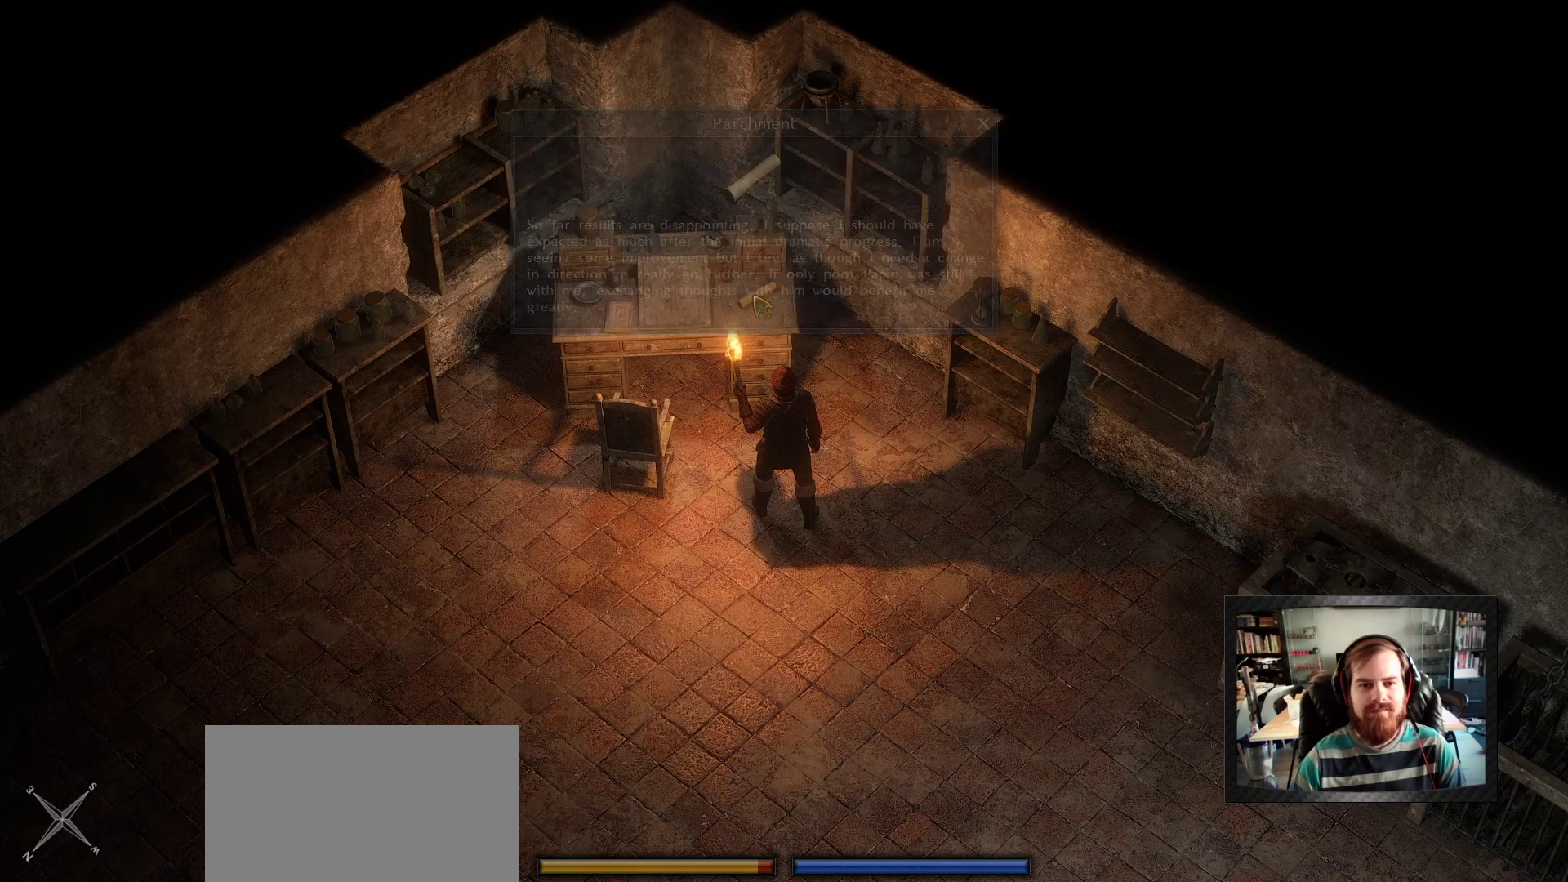
{"keys": [], "mouse": ["left"], "events": [[17, "mouse_right", "up"], [350, "mouse_left", "down"], [450, "mouse_left", "up"], [483, "mouse_left", "down"]]}